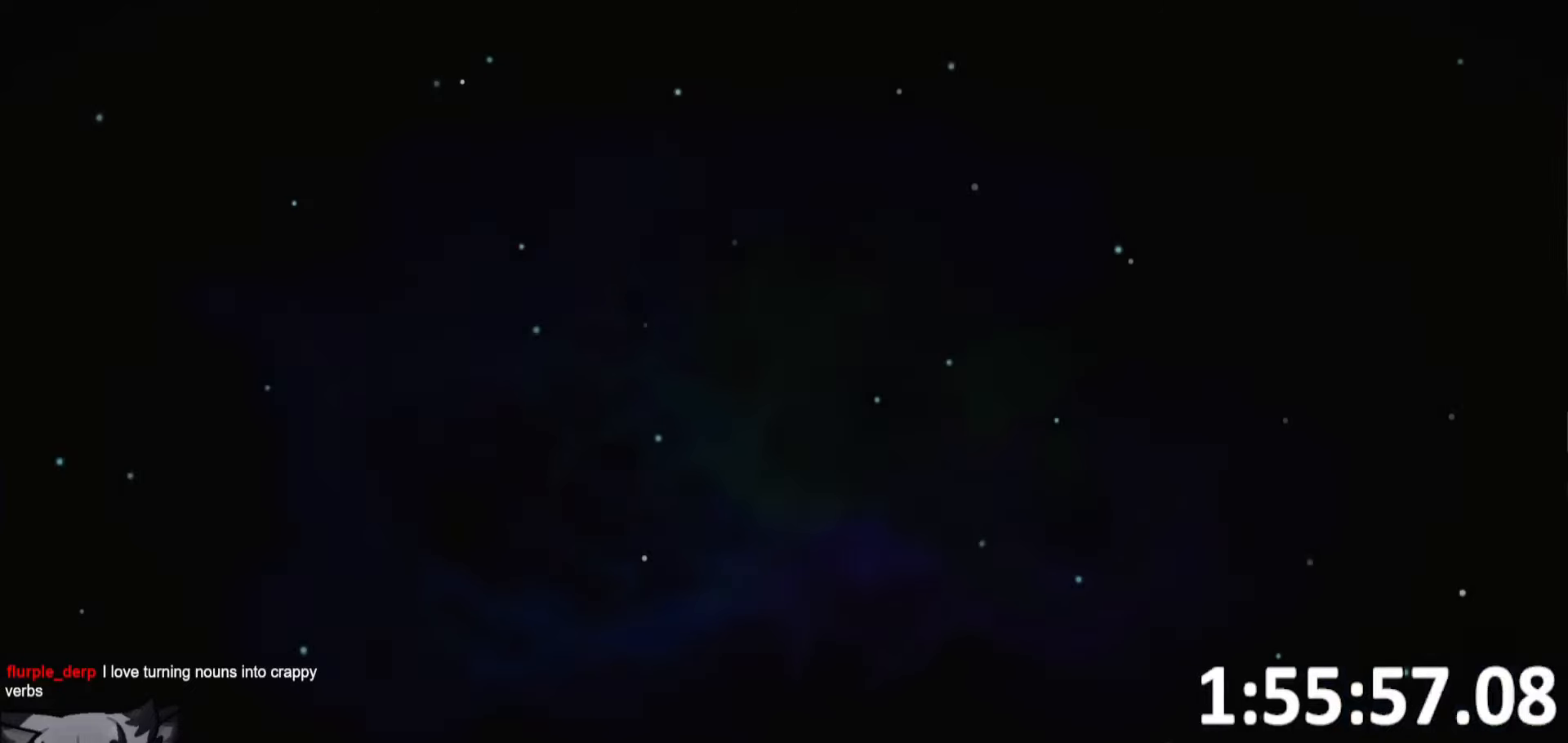
Gameplay with keyboard; each line is a JSON object with the keys held at the frame after it. "events" lists presses ("down") and releases ("up") of "a", "bomb", "d", "escape", "o", "ptt", "rope", "run", "s", "w" and "whip" between this image and that frame as [ms after this image, input, new state], when the widget could be followed in between. No other keys are recorded. Mouse input is not recorded. Key names are as the overlay labels them; some are game actions (e.g. jump) rather than physical keys. Not read: jump.
{"keys": ["whip"], "events": []}
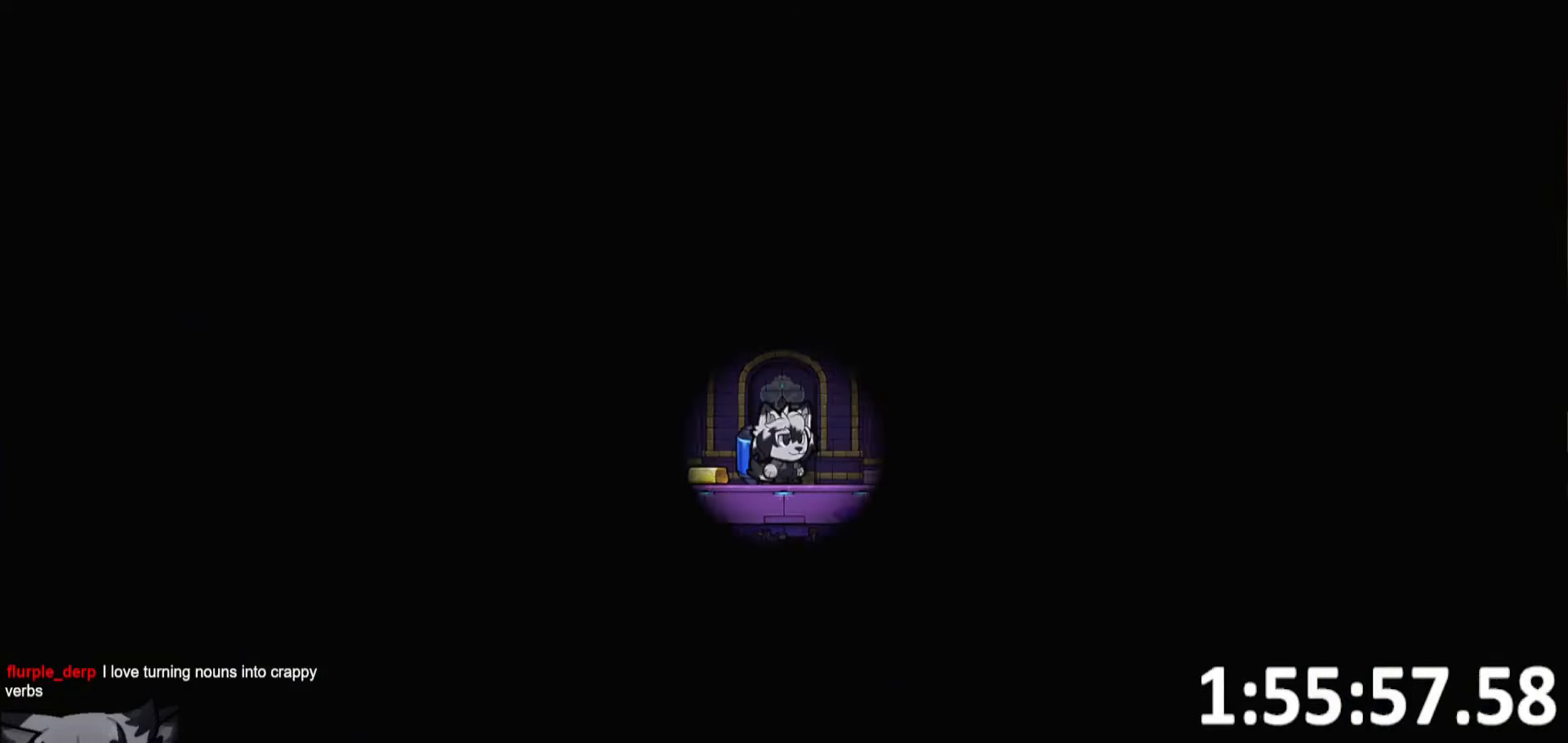
{"keys": ["whip"], "events": []}
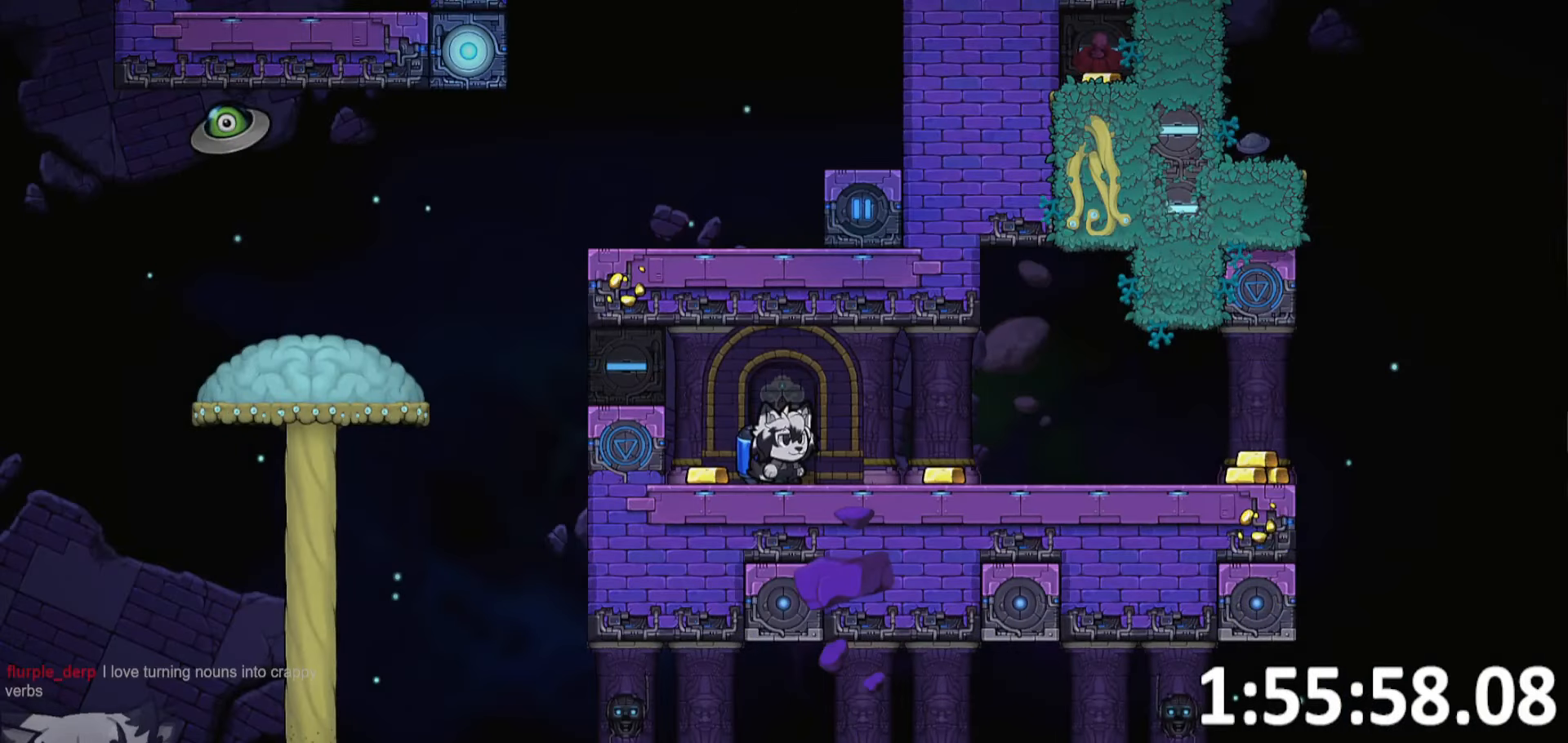
{"keys": [], "events": [[200, "a", "down"], [200, "run", "down"], [300, "whip", "up"], [433, "run", "up"], [483, "a", "up"]]}
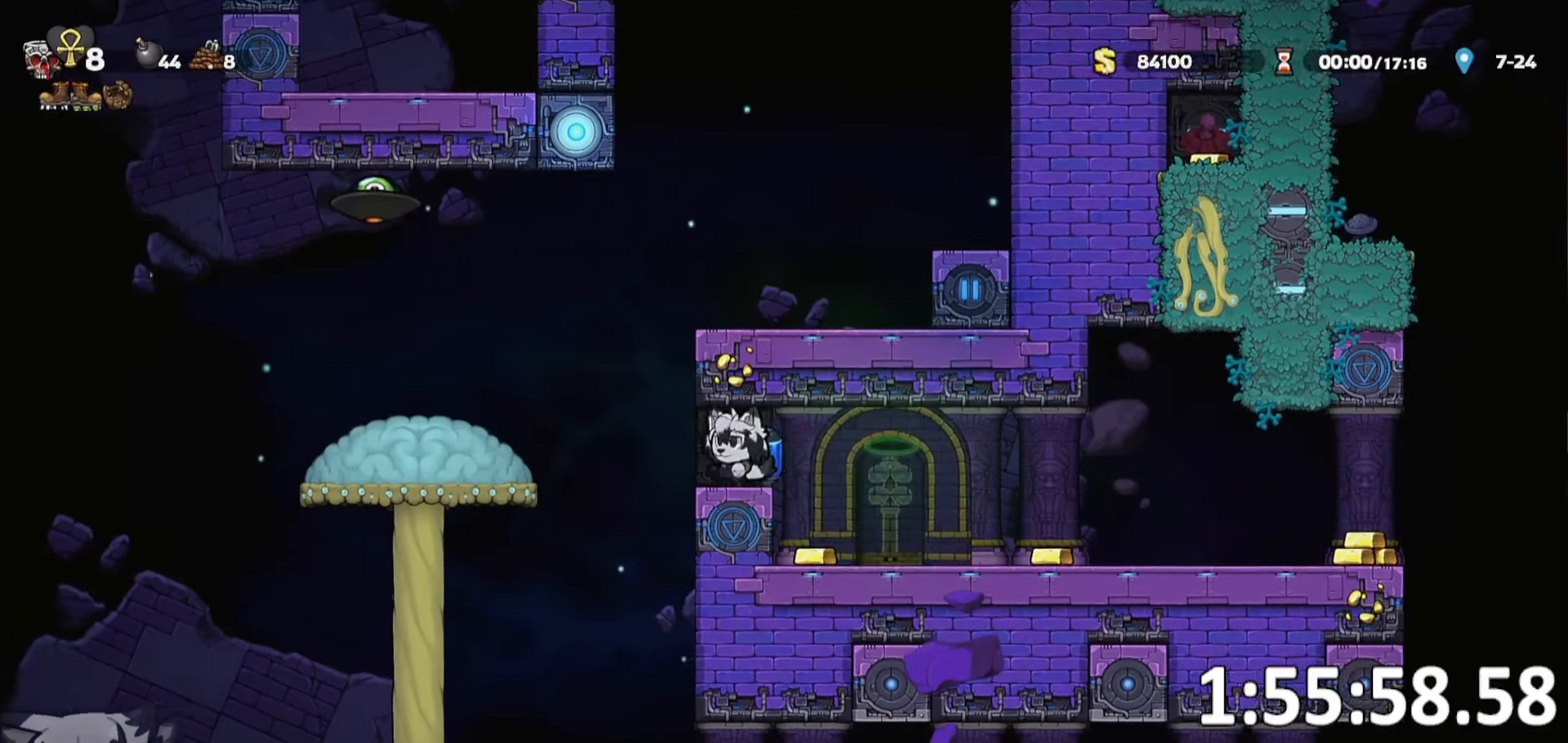
{"keys": ["a", "run"], "events": [[267, "a", "down"], [267, "run", "down"]]}
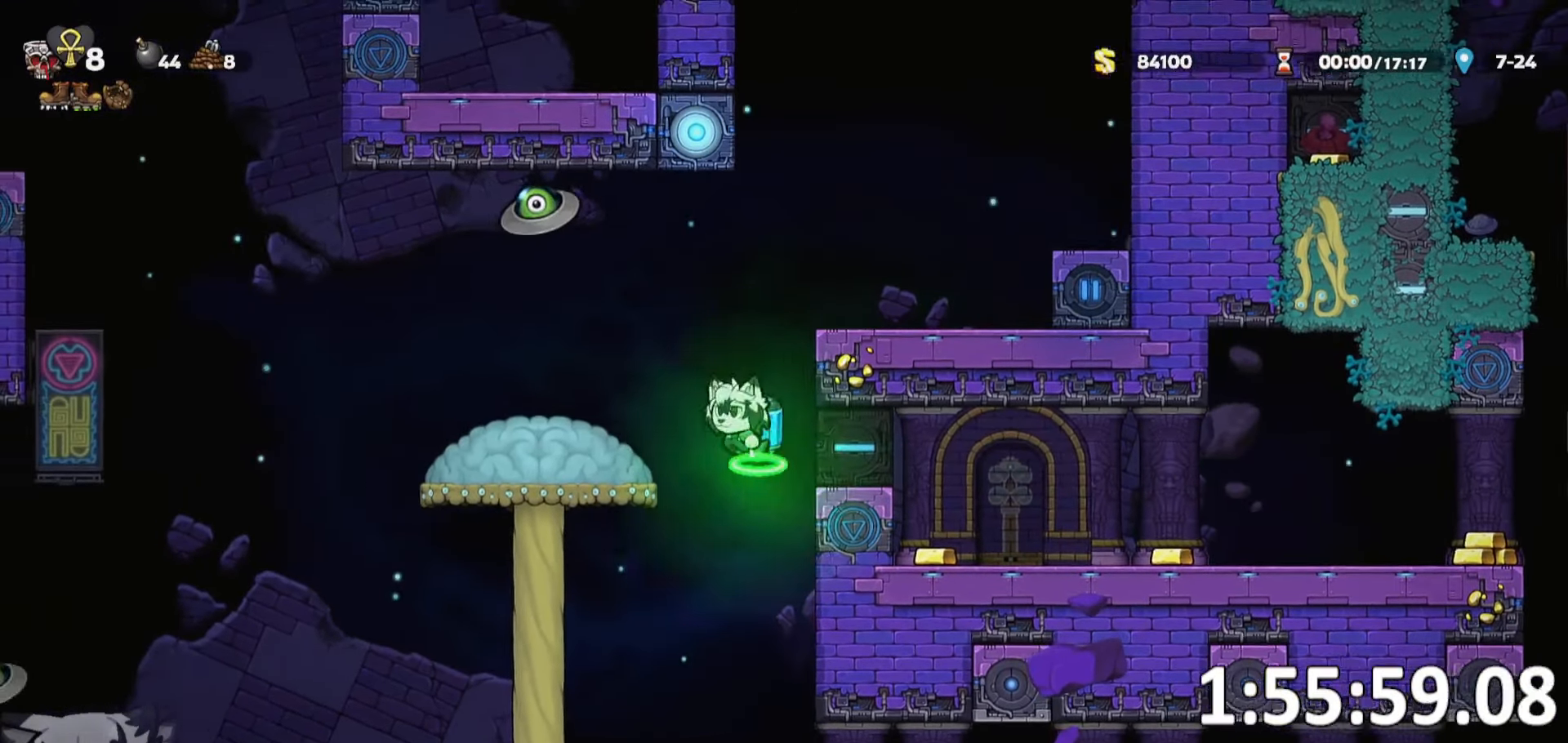
{"keys": []}
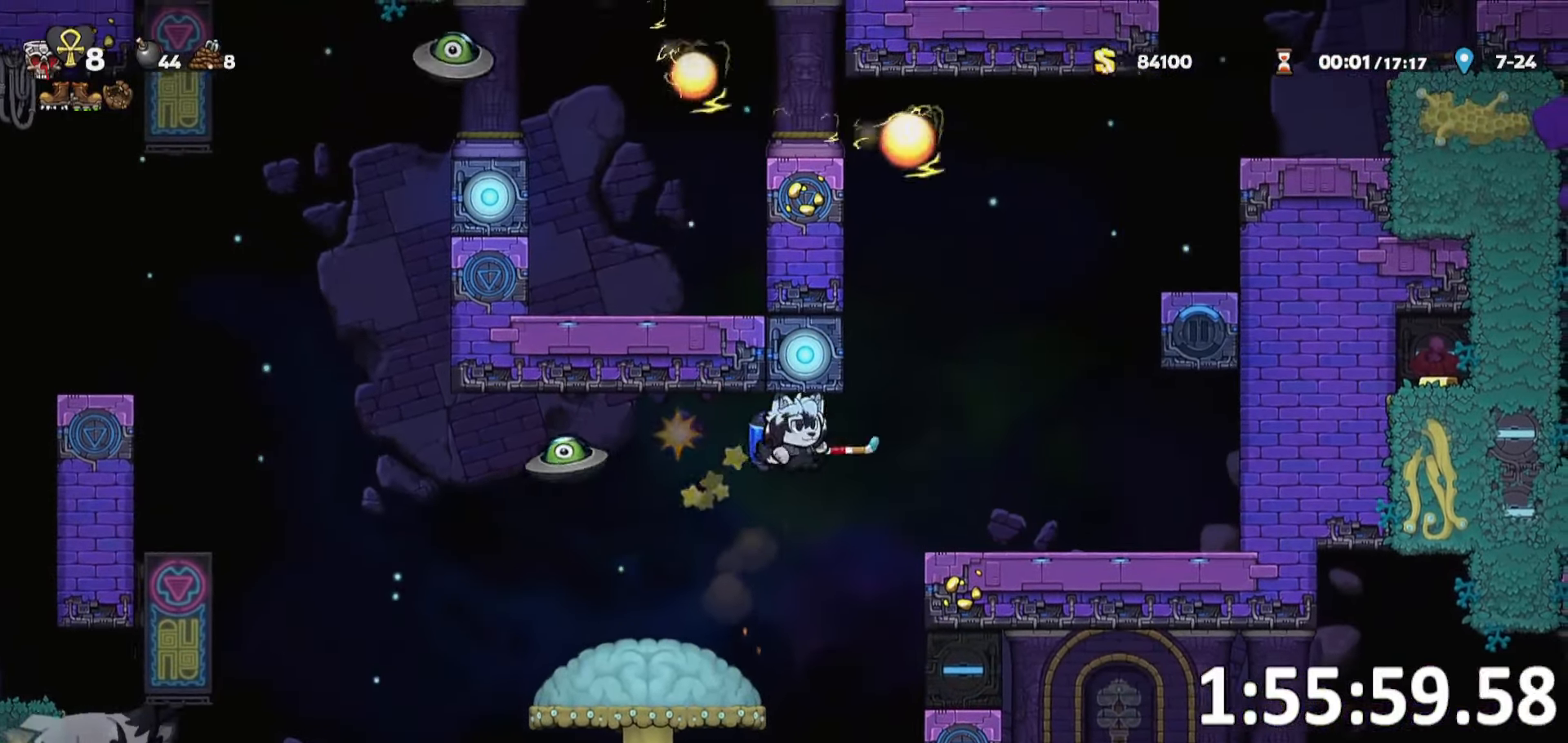
{"keys": ["a", "run"], "events": [[17, "a", "down"], [150, "a", "up"], [250, "a", "down"], [300, "run", "down"]]}
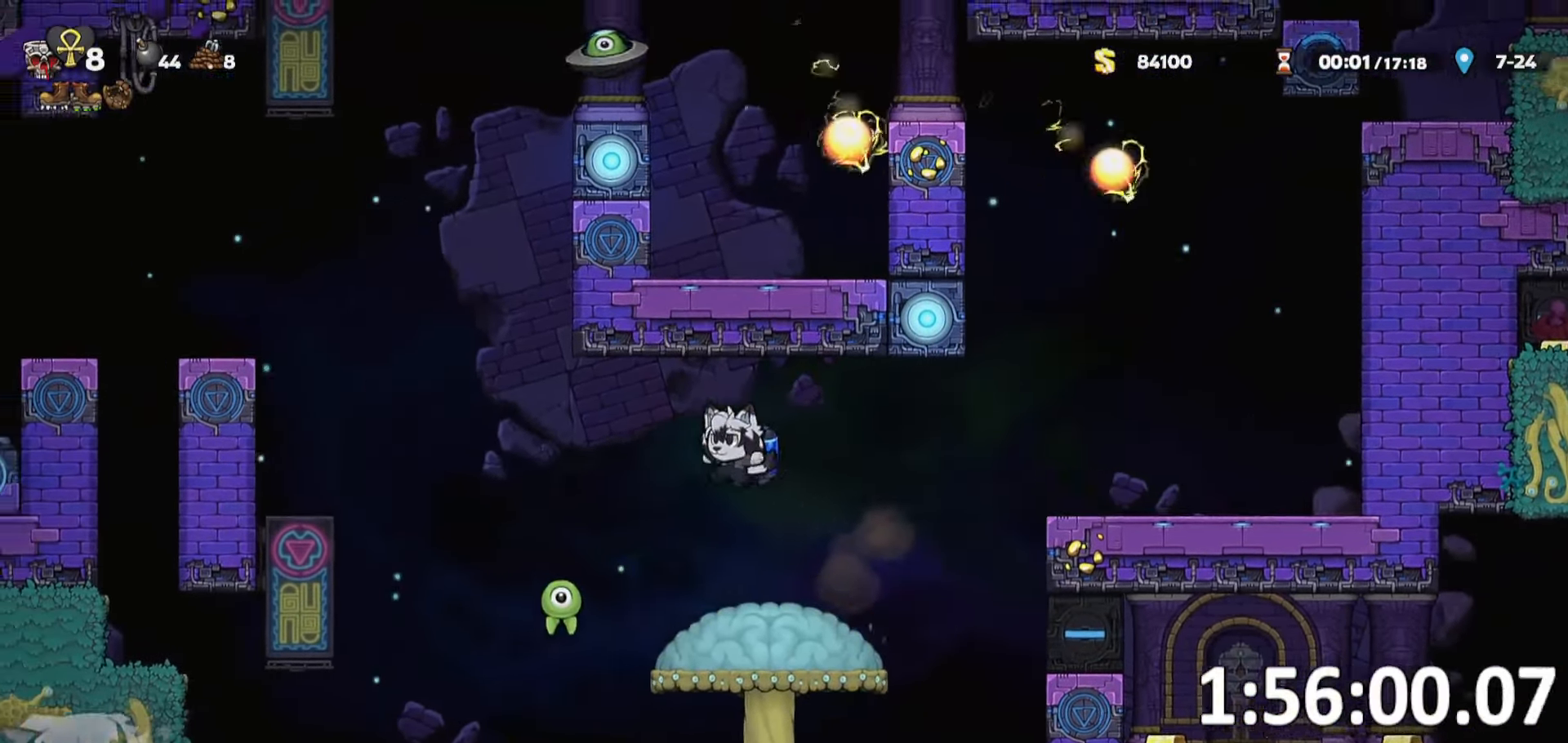
{"keys": ["d"], "events": [[133, "run", "up"], [300, "run", "down"], [333, "run", "up"], [450, "a", "up"], [500, "d", "down"]]}
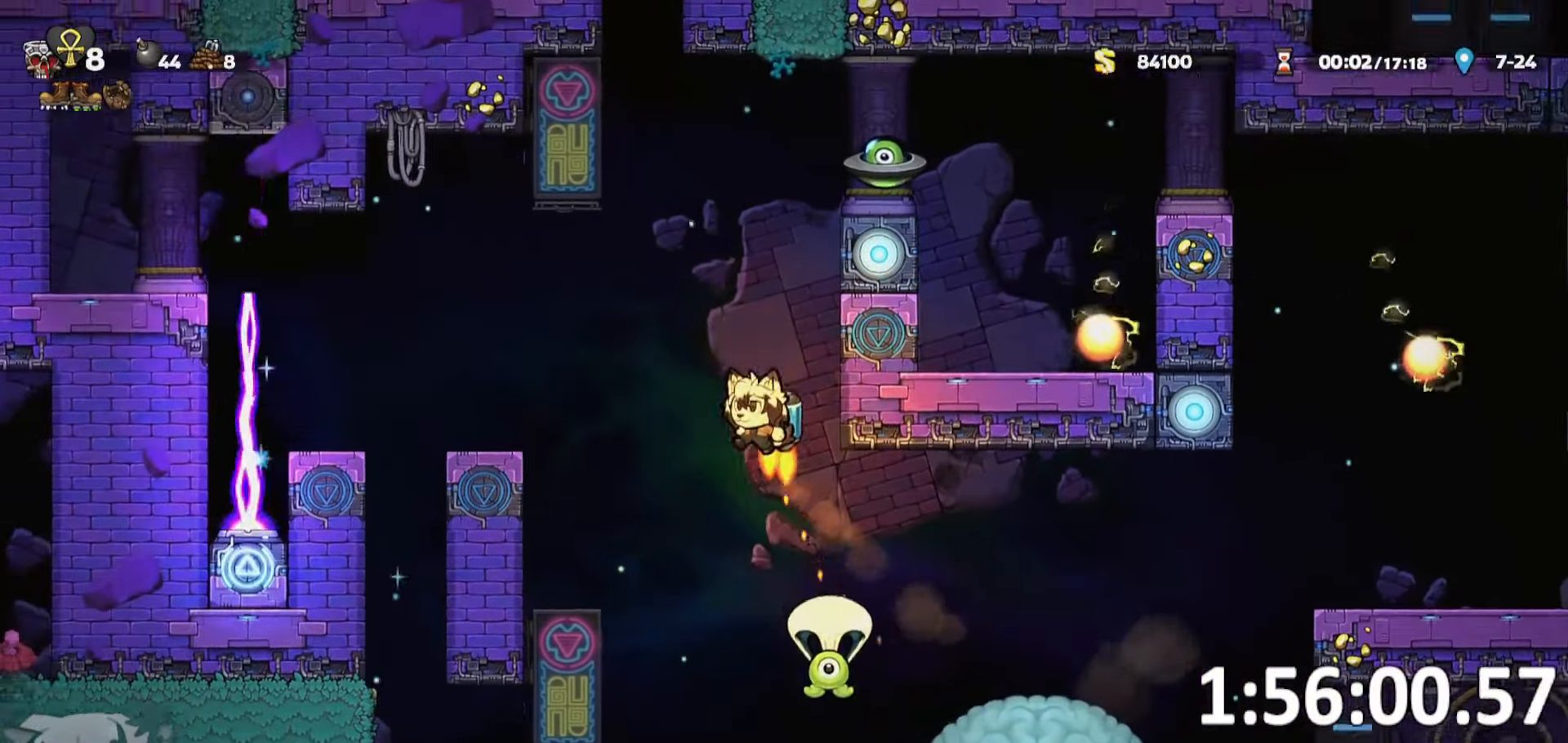
{"keys": ["d", "whip"], "events": [[150, "d", "up"], [283, "whip", "down"], [433, "d", "down"]]}
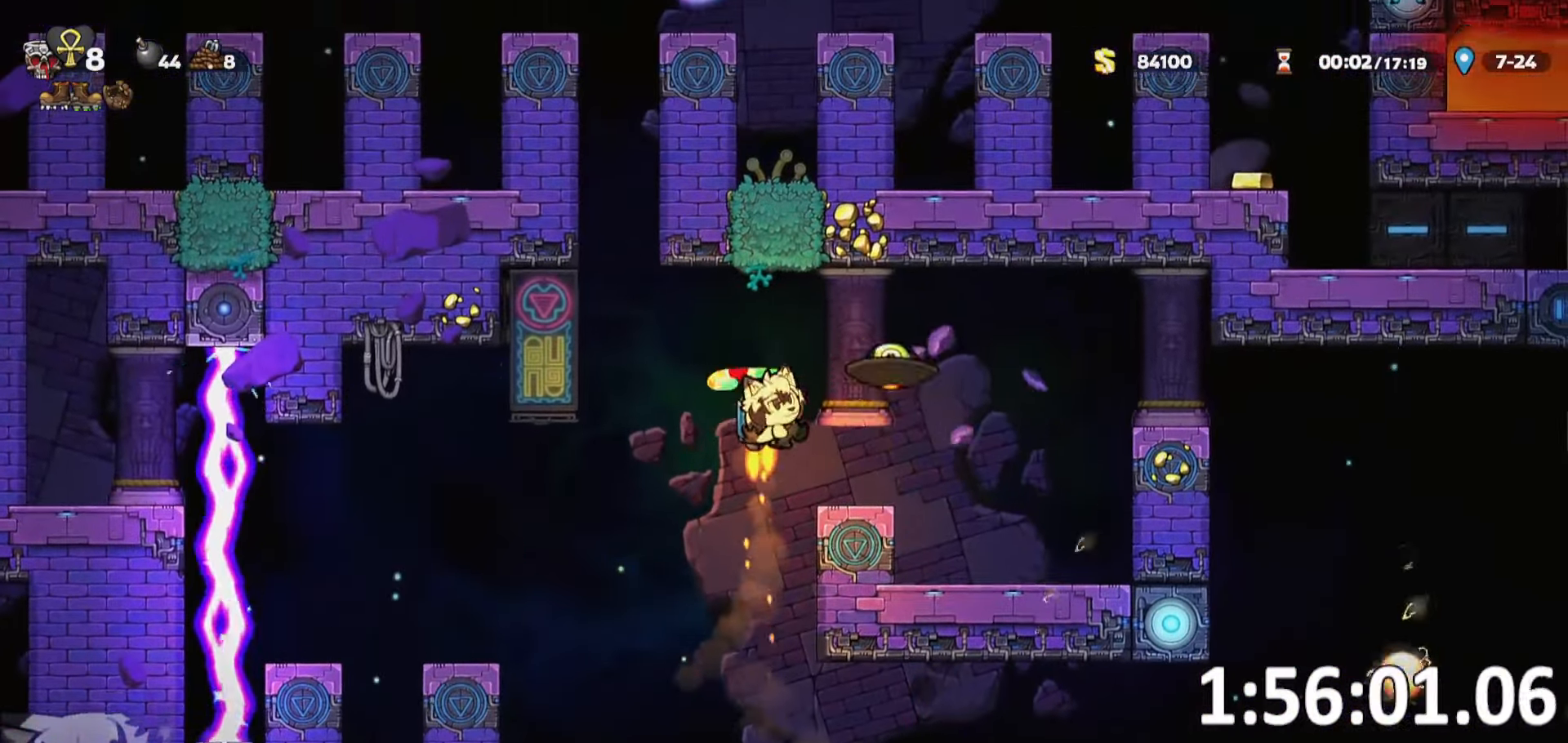
{"keys": ["a"], "events": [[17, "whip", "up"], [67, "run", "down"], [117, "d", "up"], [117, "run", "up"], [133, "escape", "down"], [150, "a", "down"], [200, "escape", "up"], [333, "run", "down"], [483, "run", "up"]]}
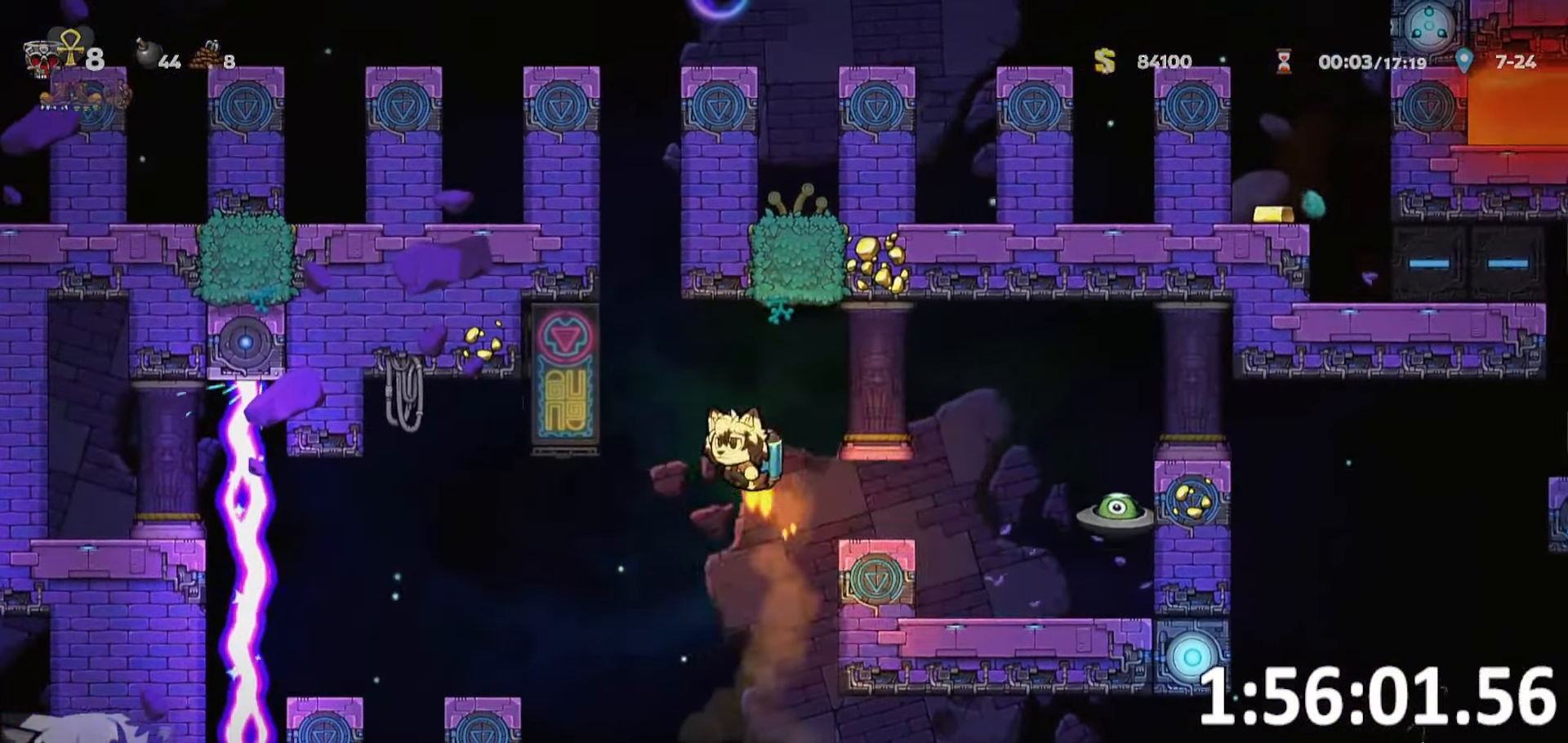
{"keys": [], "events": [[83, "a", "up"], [133, "a", "down"], [167, "run", "down"], [400, "run", "up"], [450, "a", "up"]]}
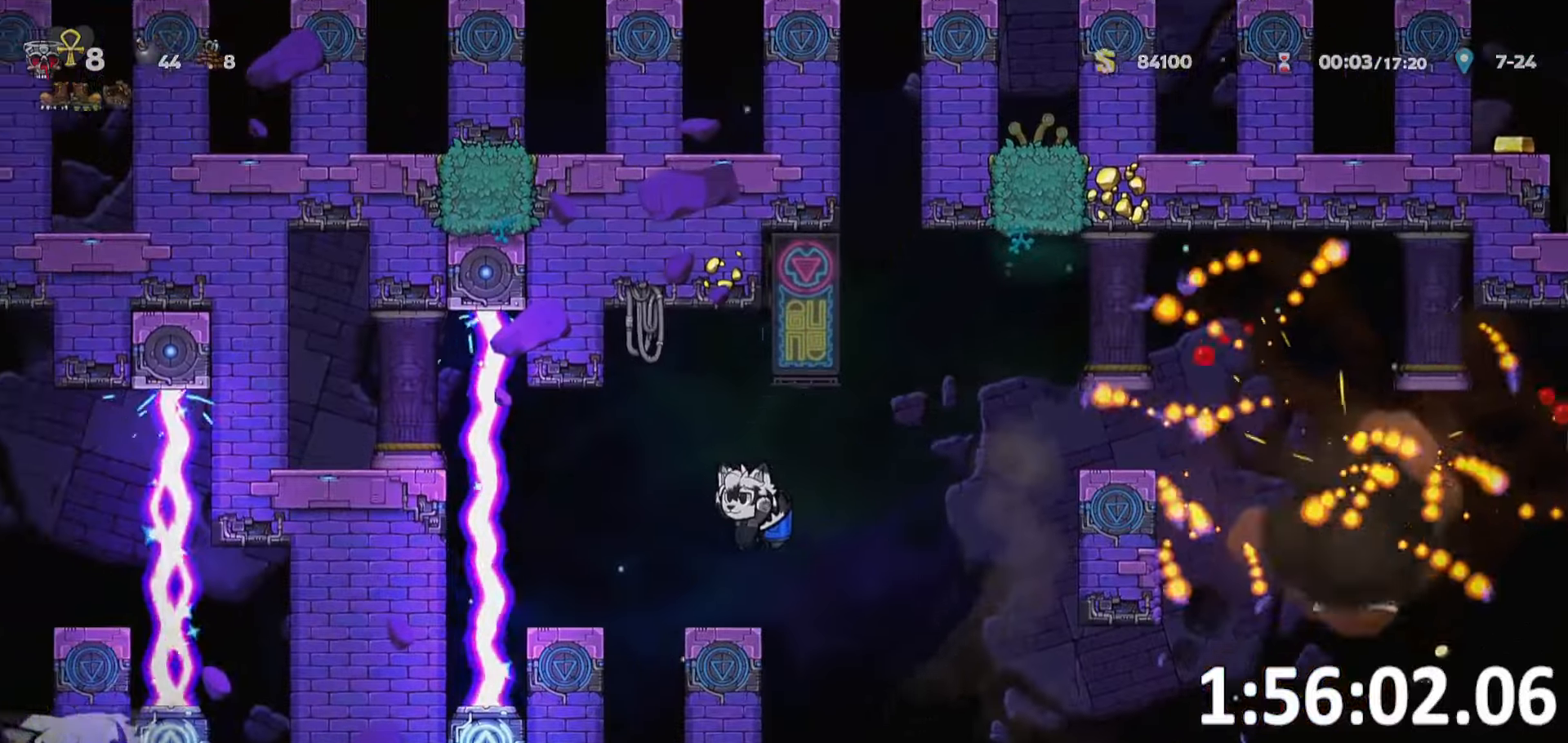
{"keys": [], "events": [[50, "d", "down"], [134, "run", "down"], [334, "run", "up"], [484, "d", "up"]]}
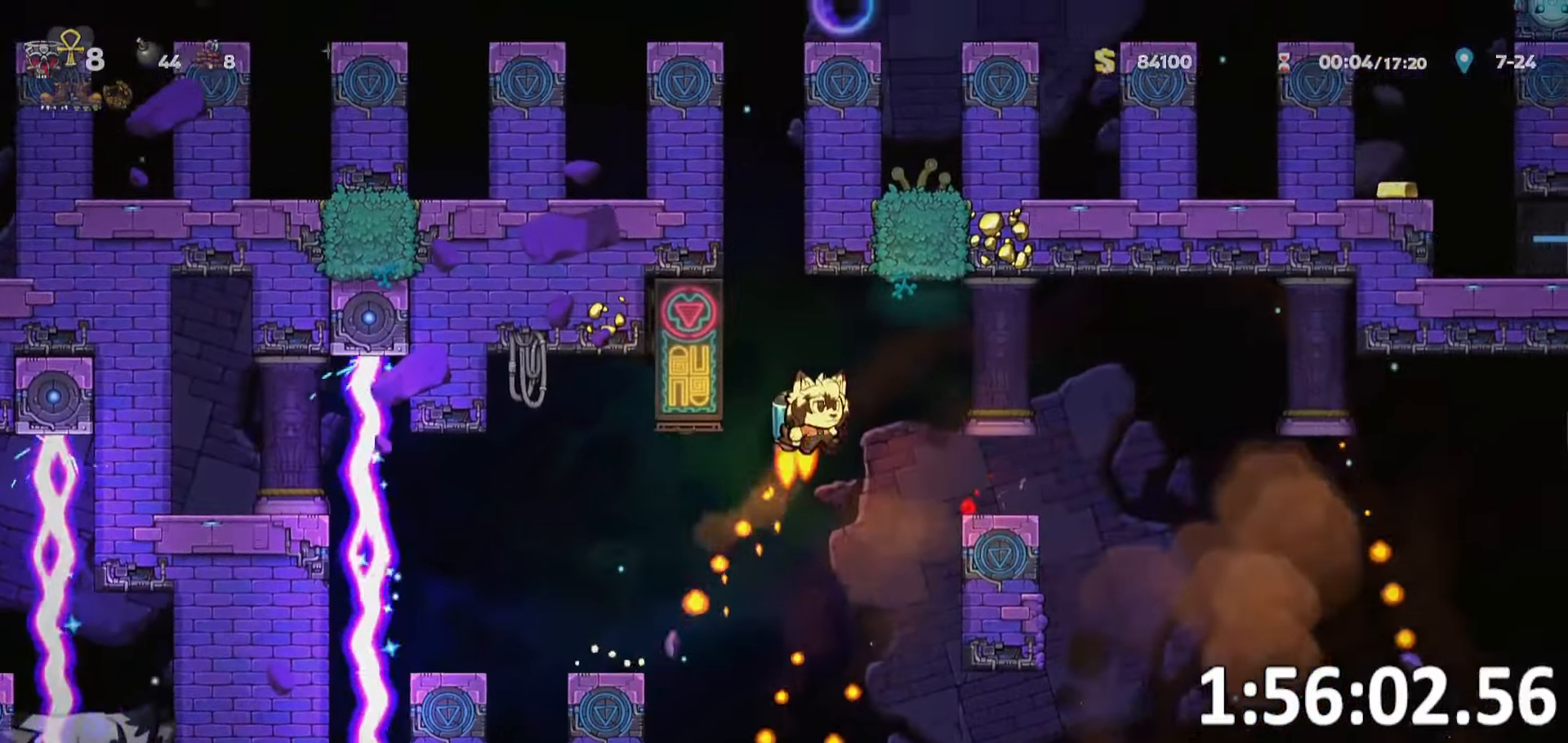
{"keys": ["d"], "events": [[134, "a", "down"], [317, "a", "up"], [417, "d", "down"]]}
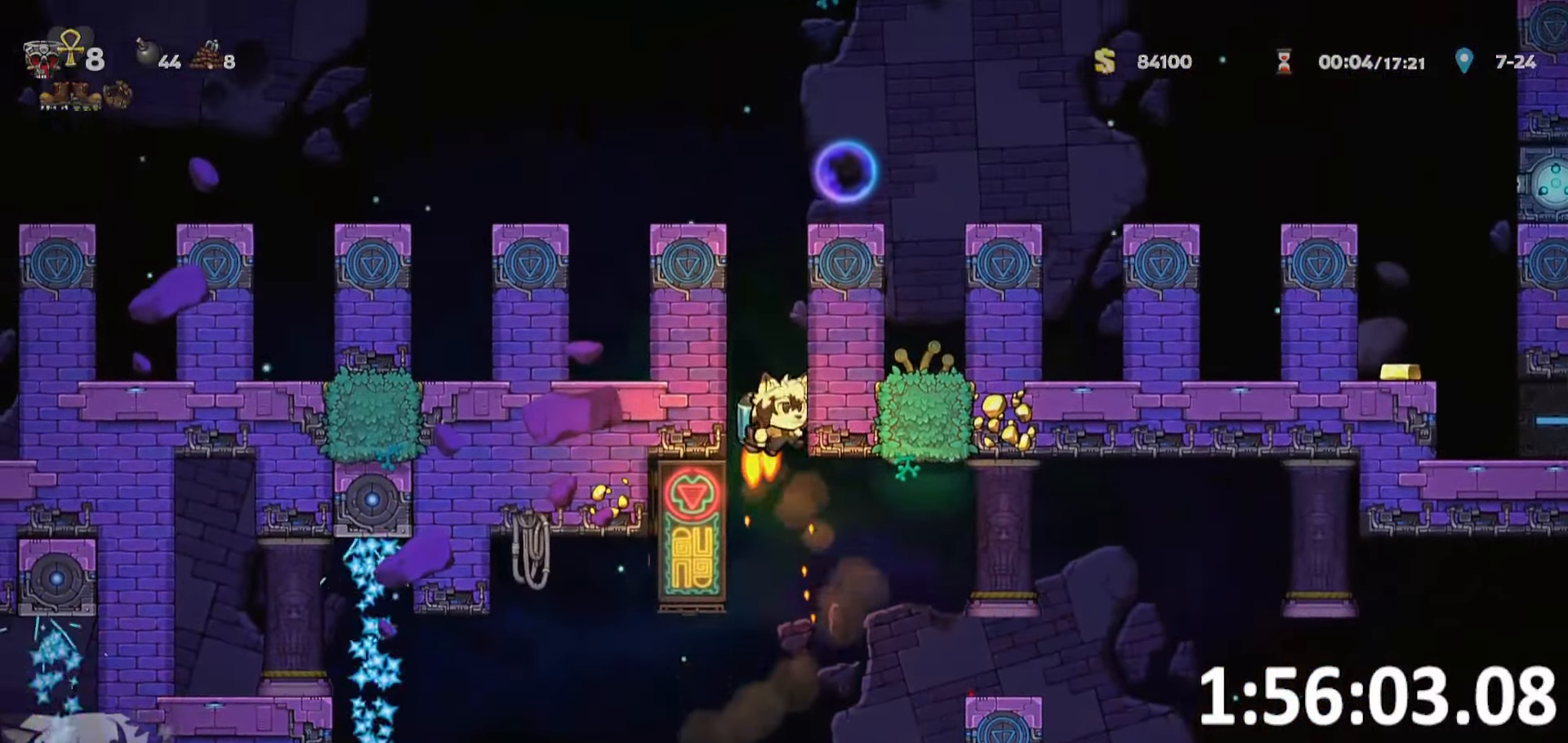
{"keys": ["whip"], "events": [[50, "a", "down"], [50, "d", "up"], [134, "a", "up"], [334, "whip", "down"]]}
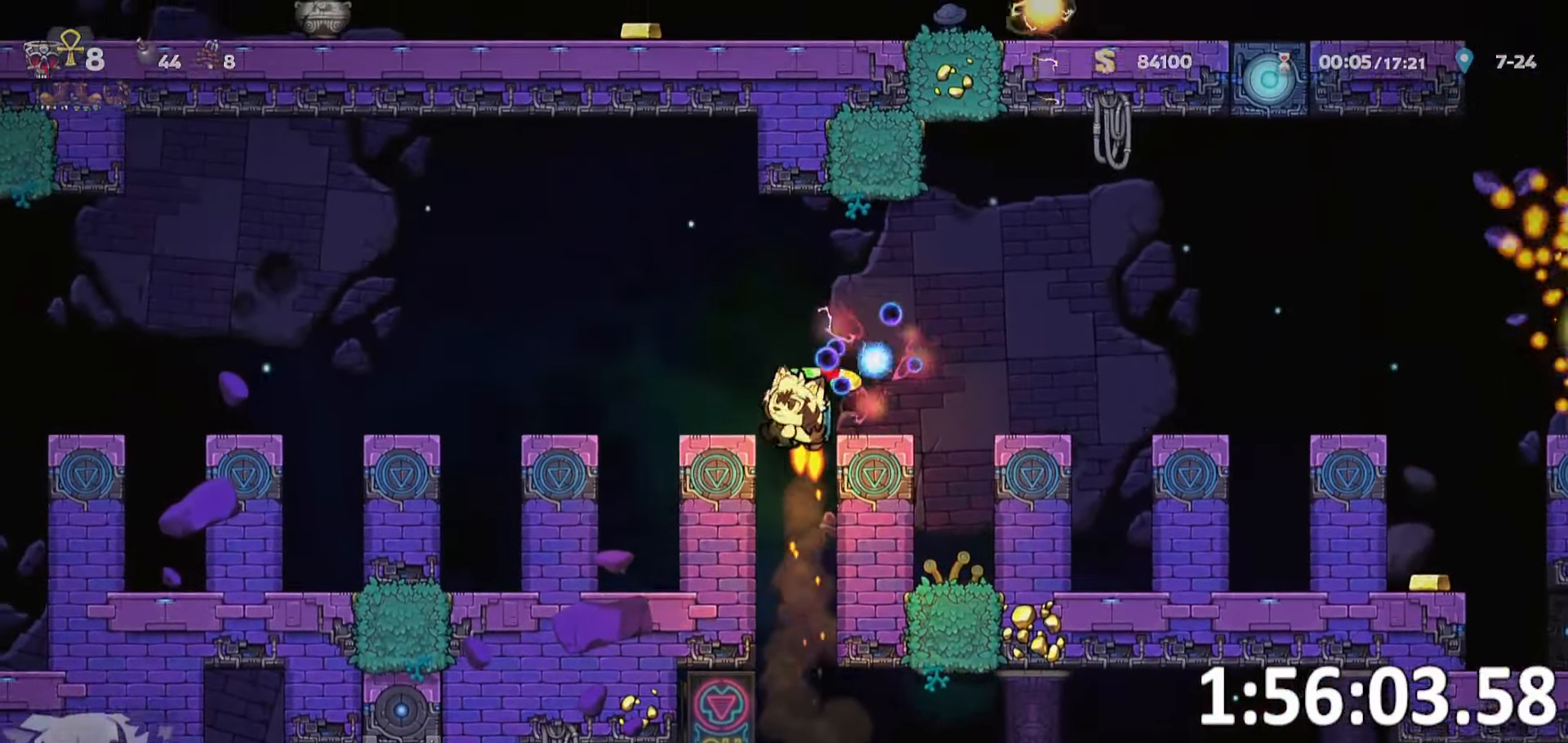
{"keys": ["a", "run"], "events": [[17, "a", "down"], [17, "whip", "up"], [67, "run", "down"]]}
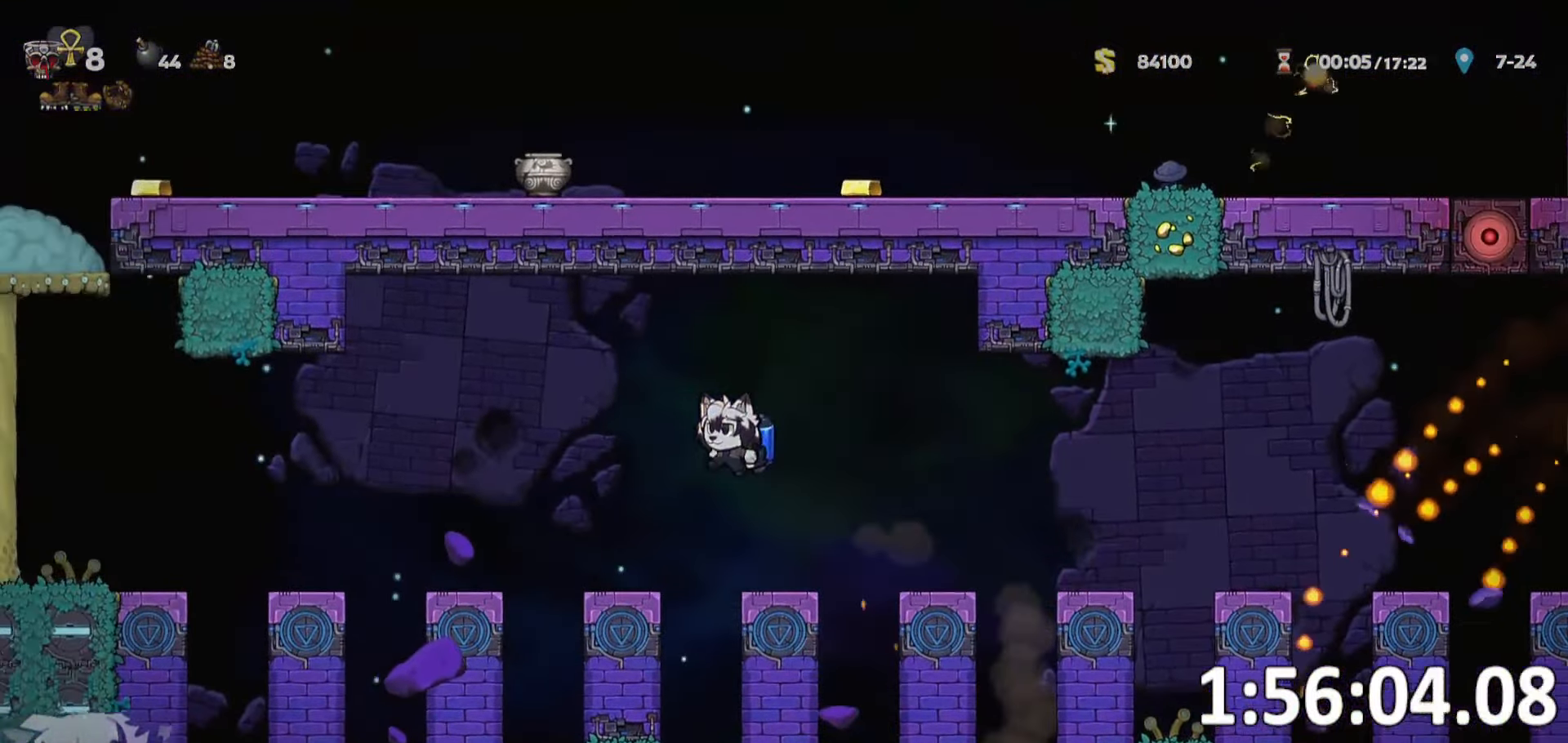
{"keys": ["a"], "events": [[500, "run", "up"]]}
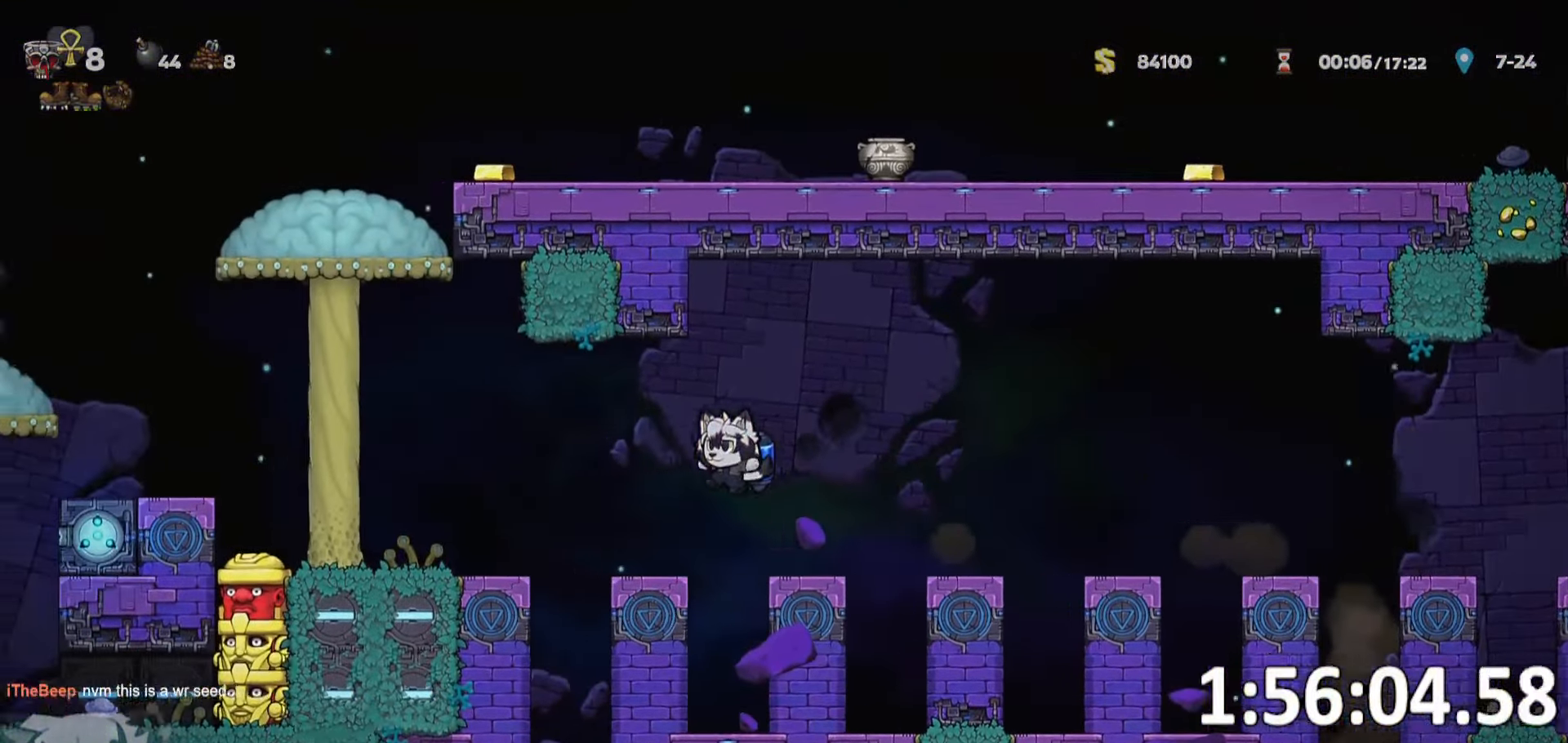
{"keys": ["a", "ptt", "run"], "events": [[100, "run", "down"], [434, "ptt", "down"]]}
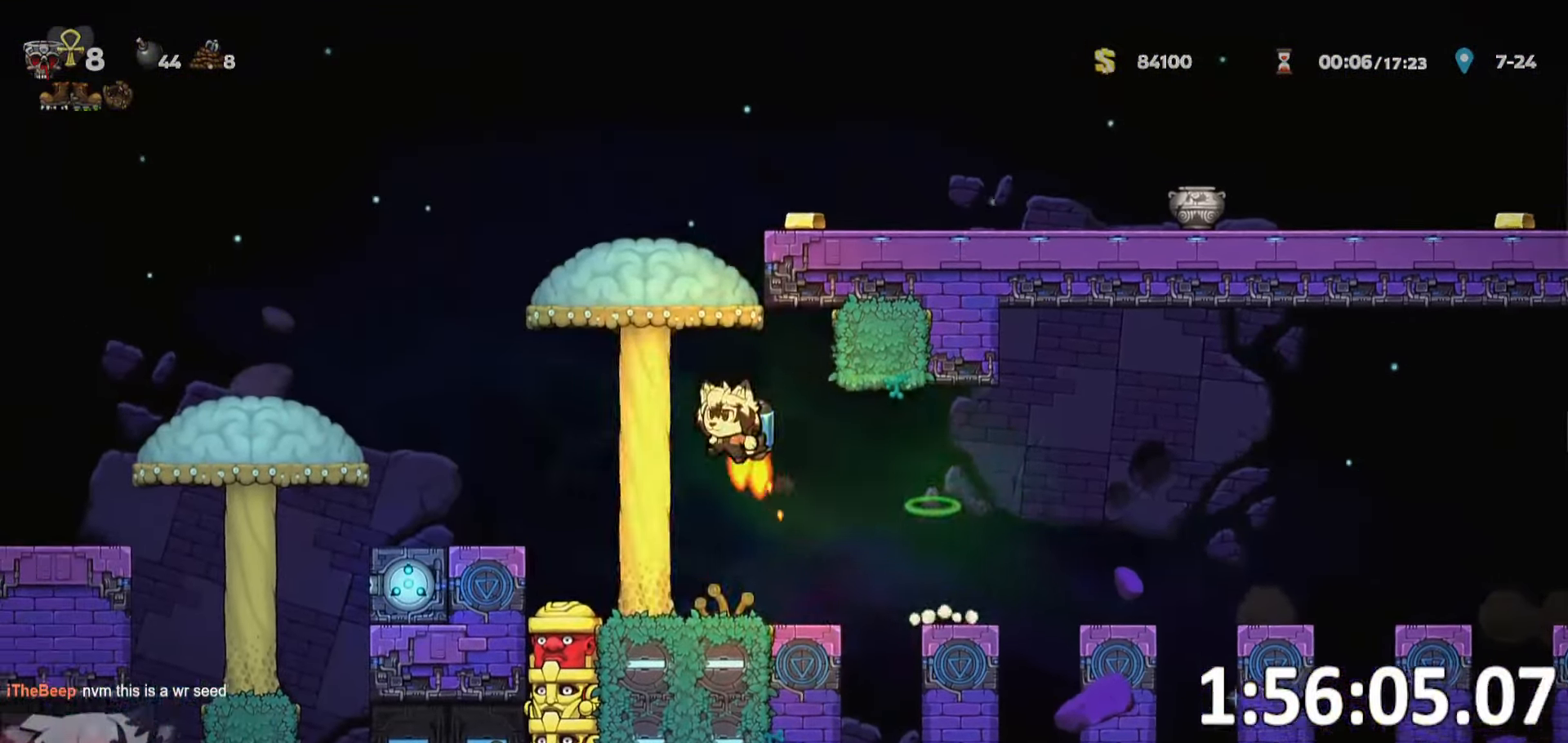
{"keys": ["a", "ptt", "run"], "events": []}
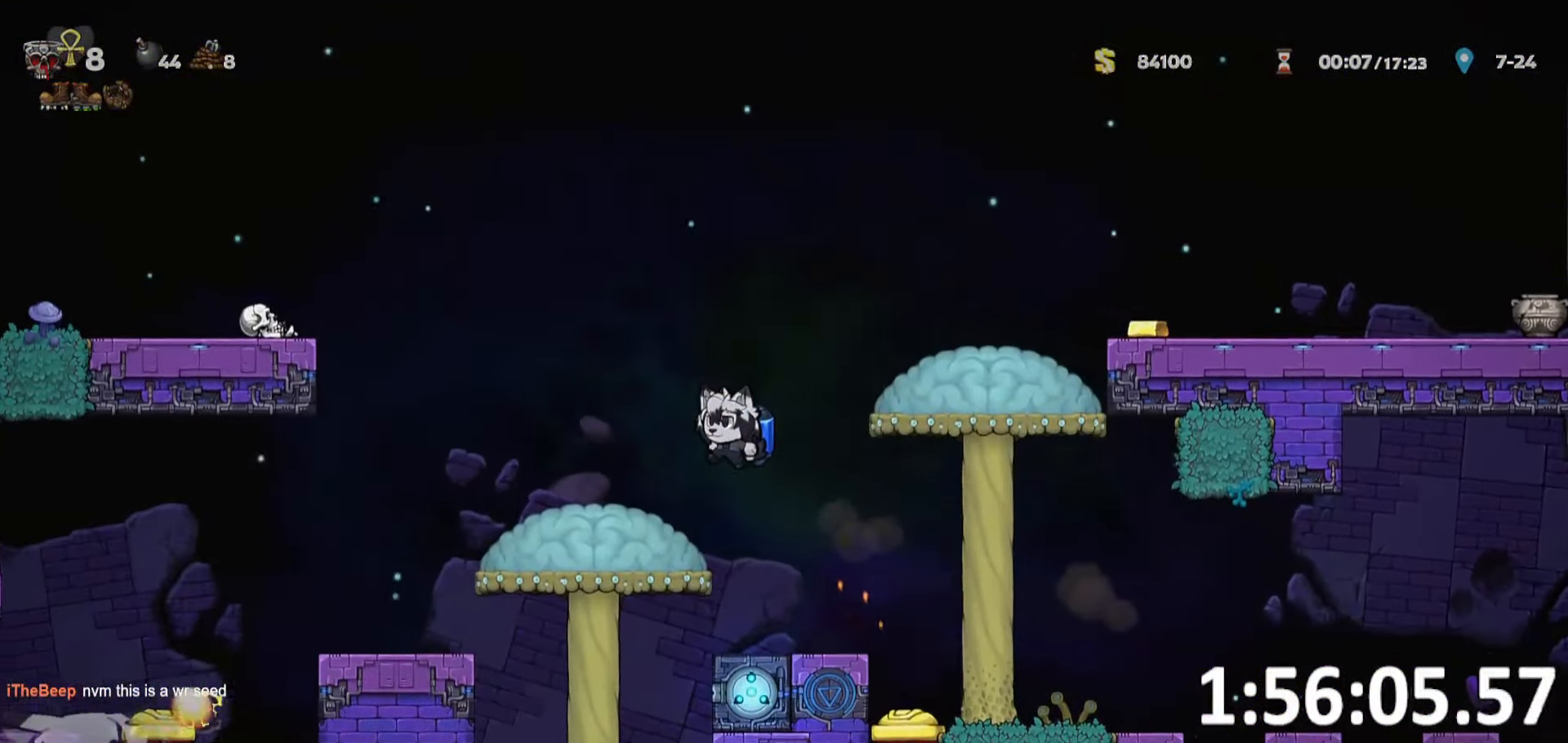
{"keys": ["a", "ptt", "run"], "events": []}
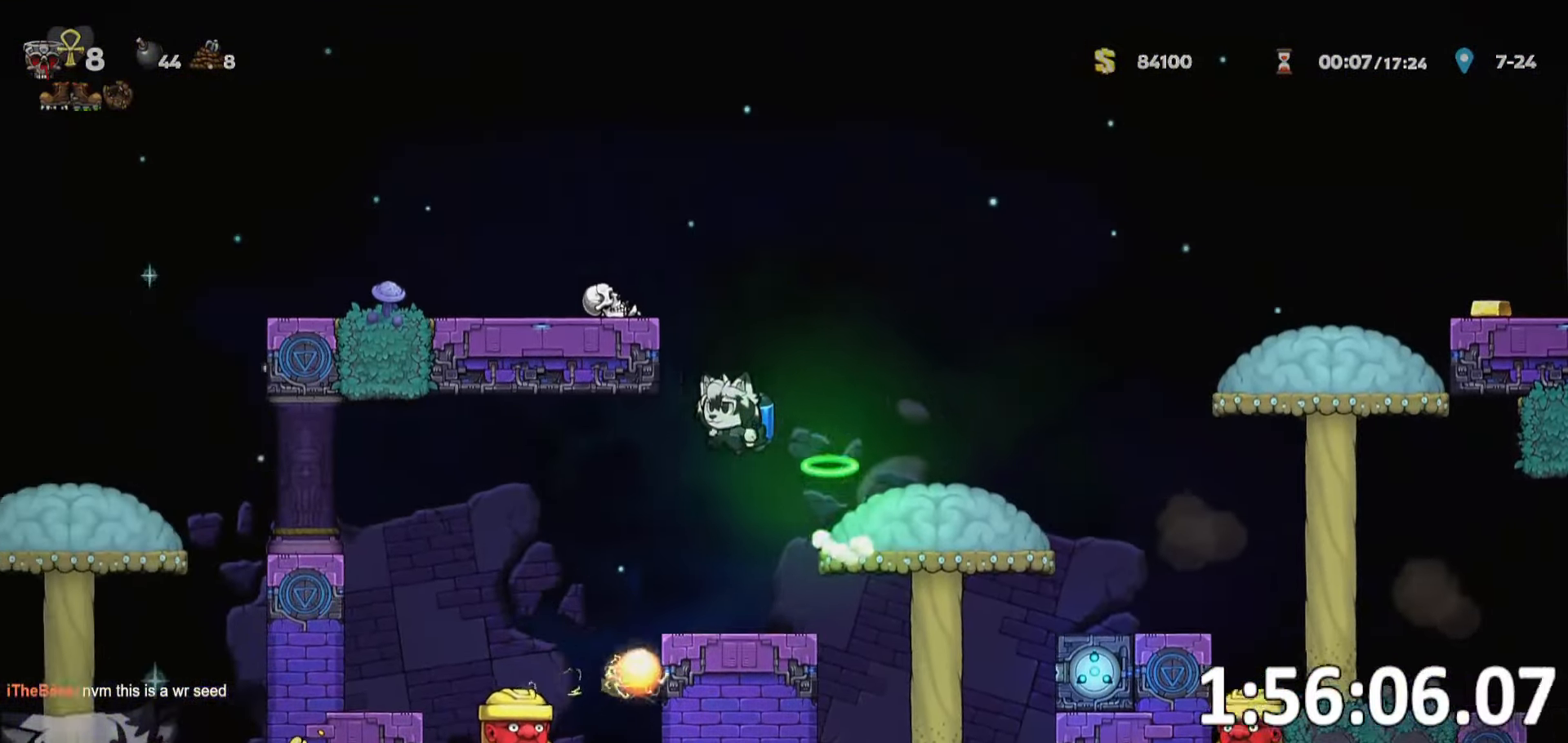
{"keys": ["a", "run"], "events": [[367, "ptt", "up"]]}
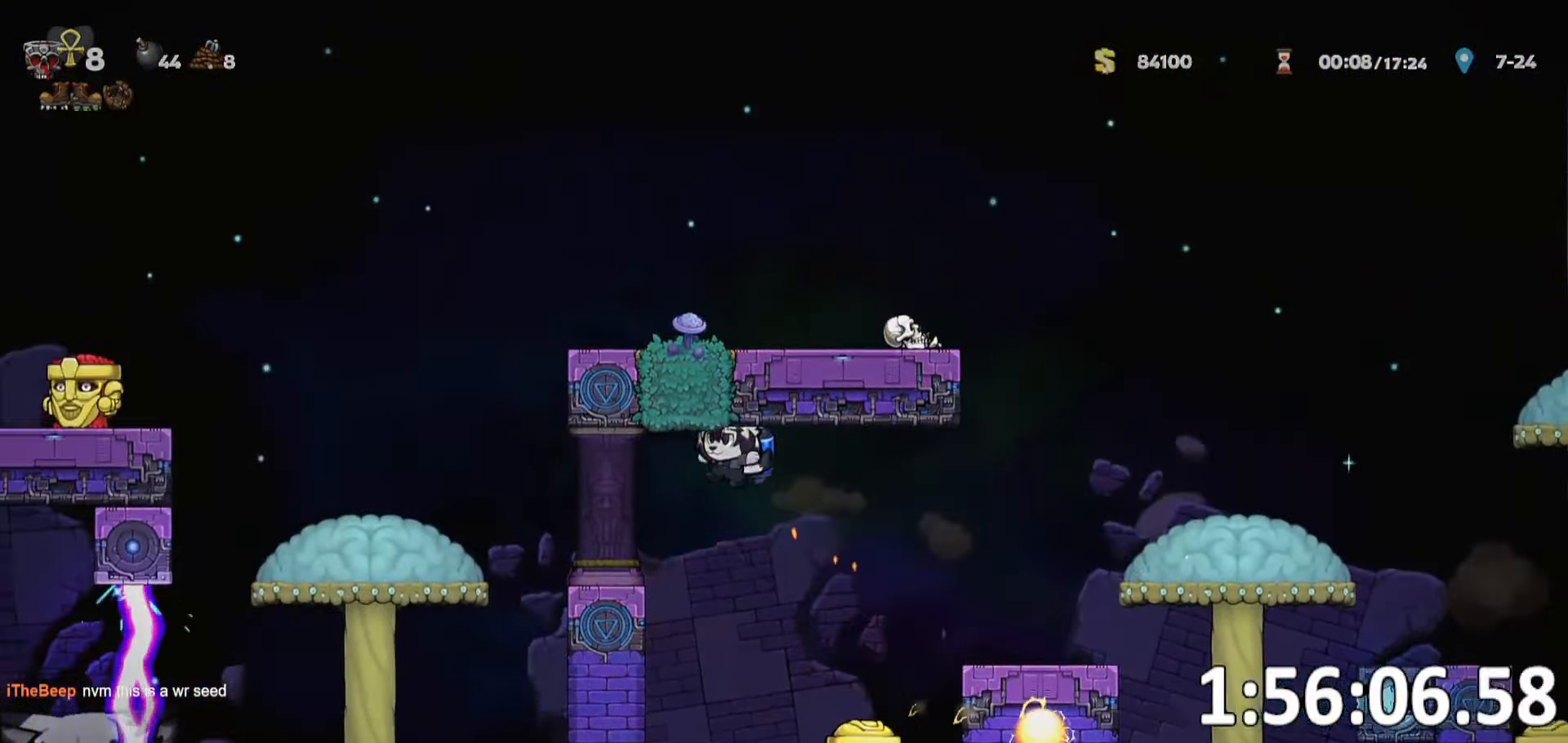
{"keys": ["a", "run", "w"], "events": [[500, "w", "down"]]}
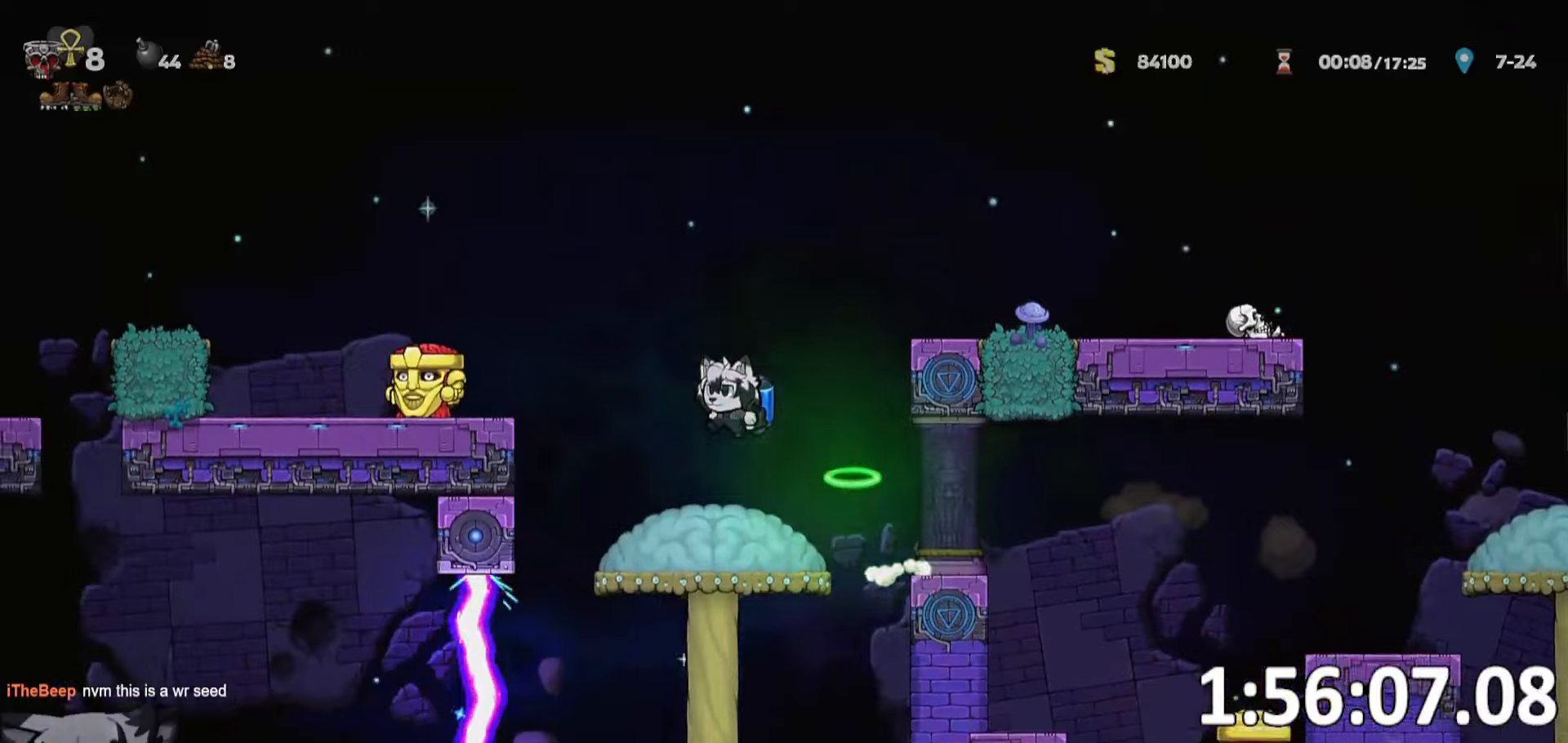
{"keys": ["a", "ptt", "run"], "events": [[33, "run", "up"], [100, "w", "up"], [166, "run", "down"], [266, "ptt", "down"], [266, "whip", "down"], [366, "whip", "up"]]}
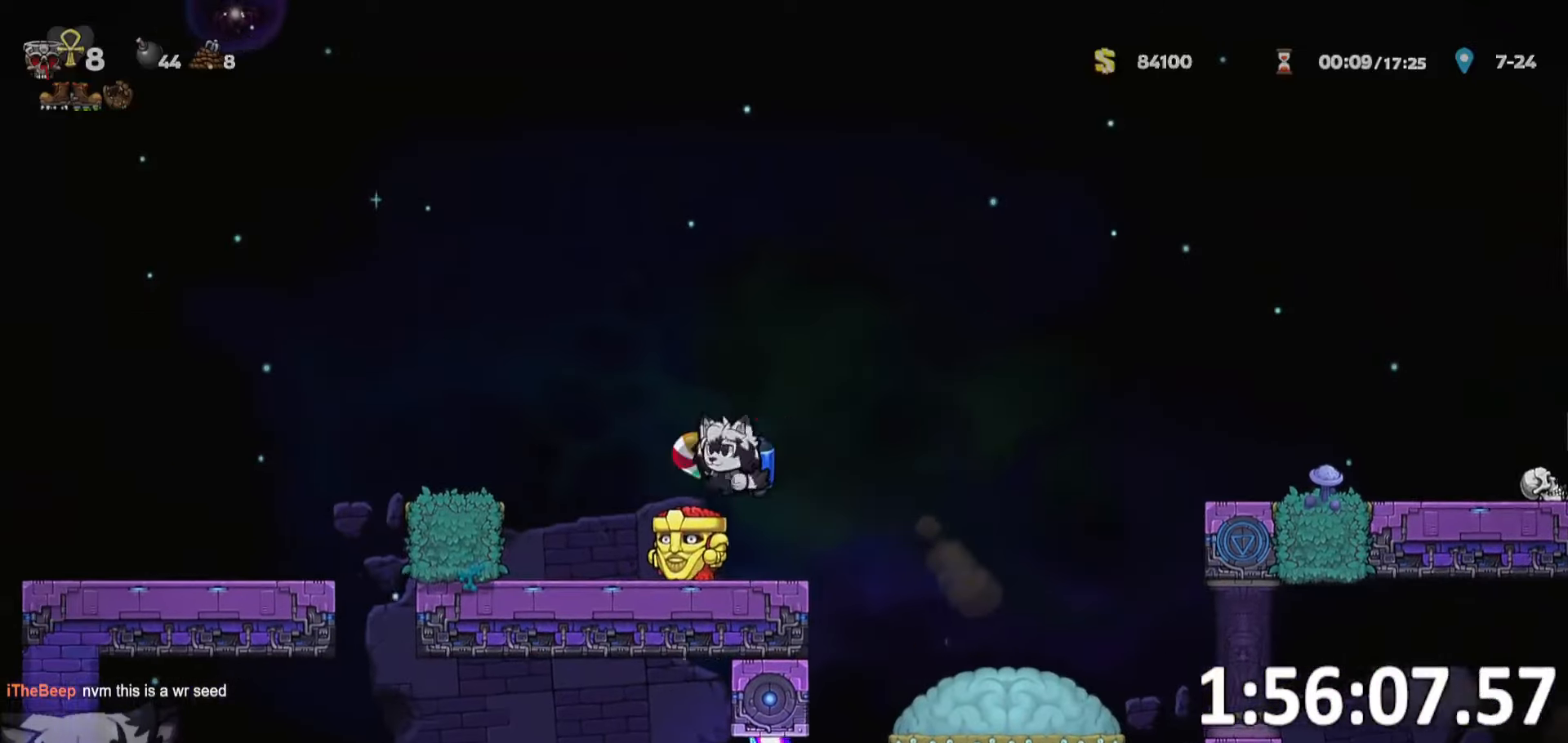
{"keys": ["a", "ptt", "run"], "events": []}
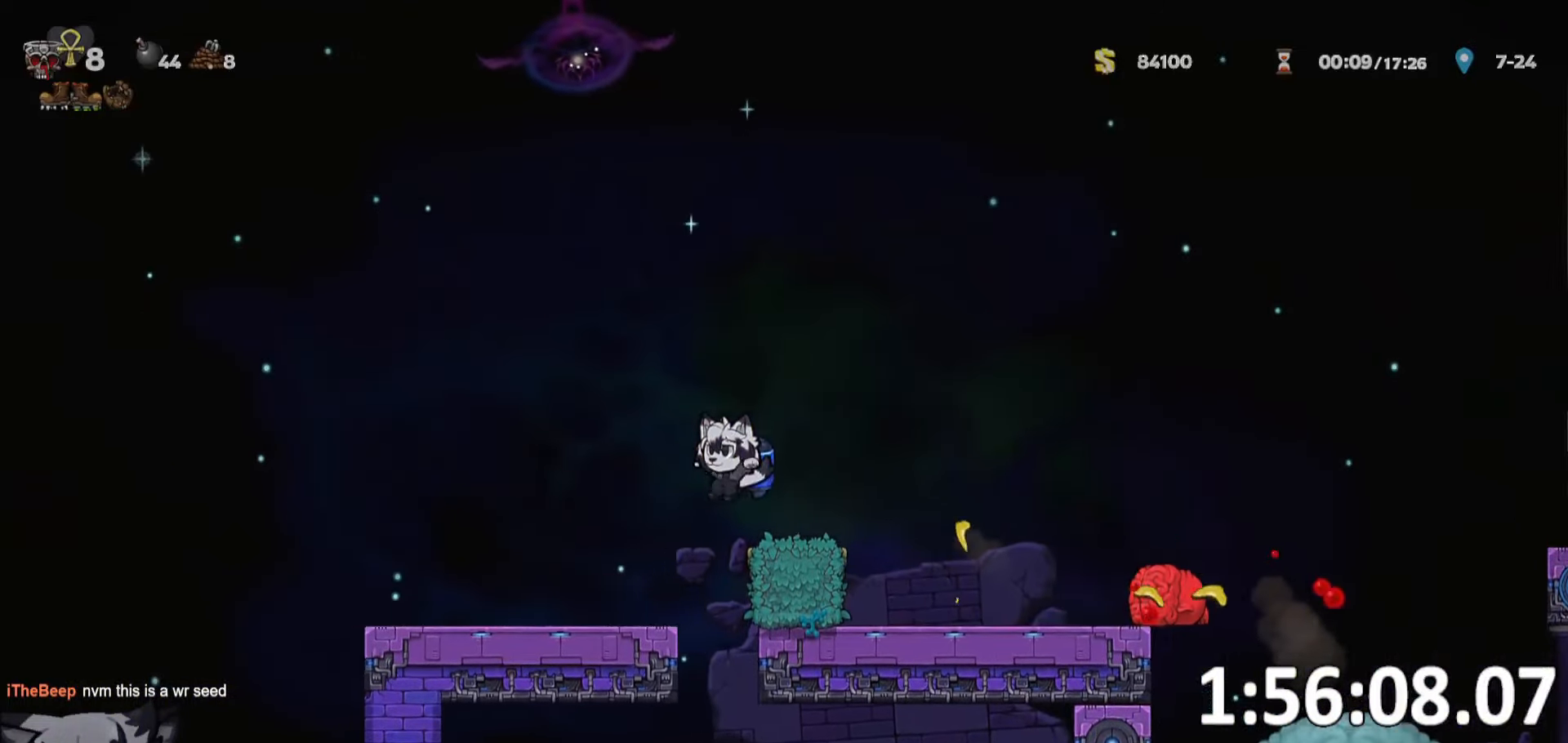
{"keys": ["a", "ptt", "run", "whip"], "events": [[433, "whip", "down"]]}
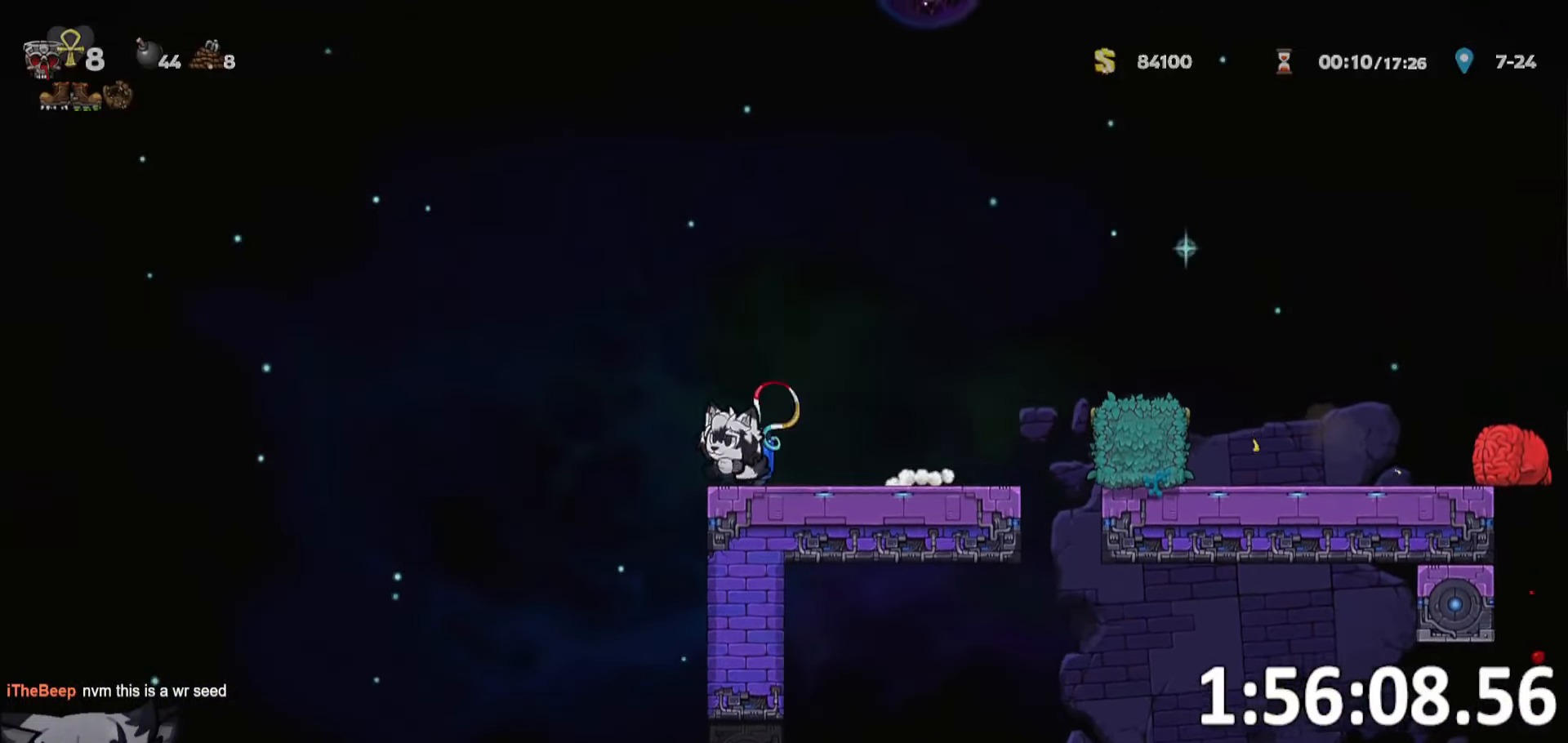
{"keys": ["a", "ptt", "run"], "events": [[83, "whip", "up"]]}
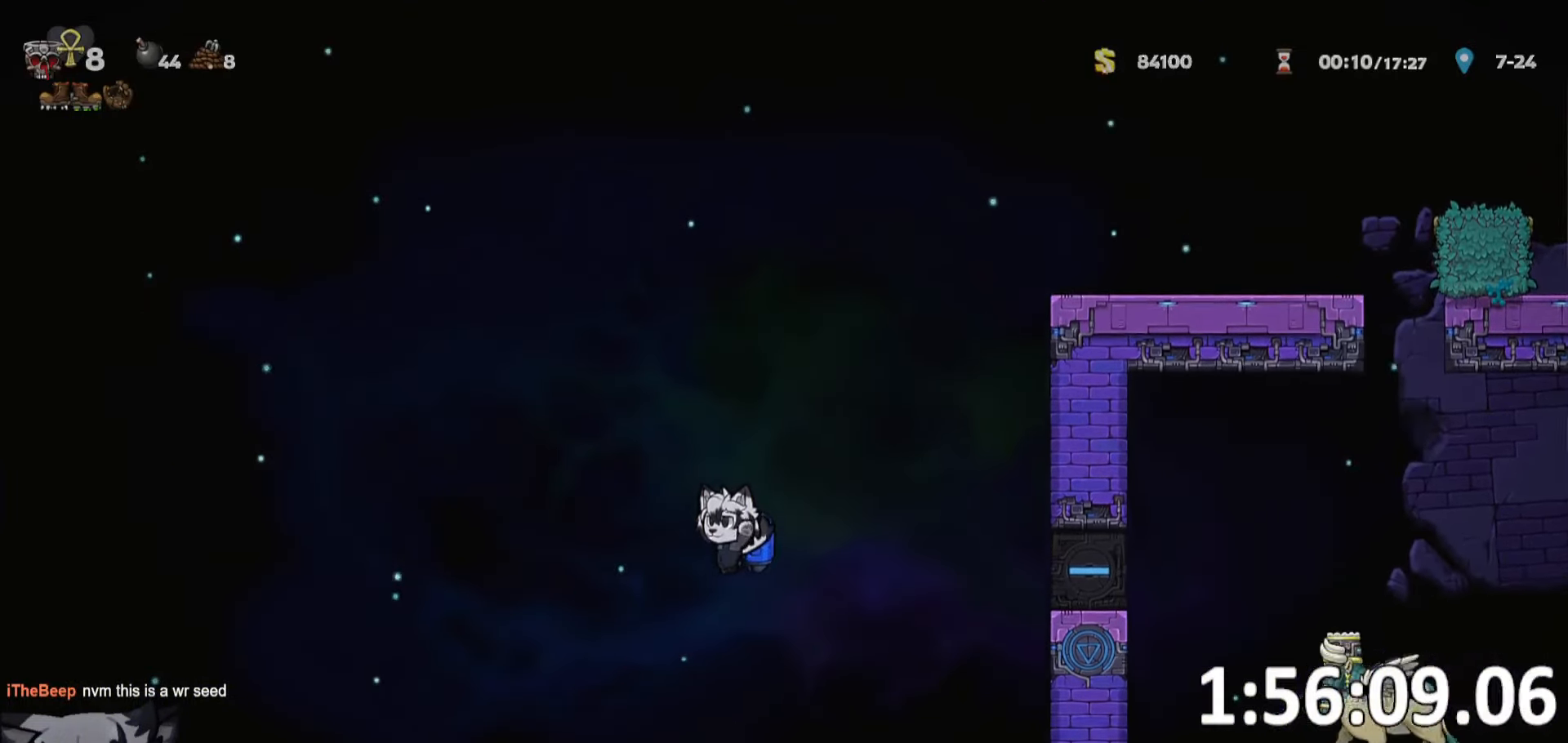
{"keys": ["d", "ptt", "run"], "events": [[266, "a", "up"], [333, "d", "down"]]}
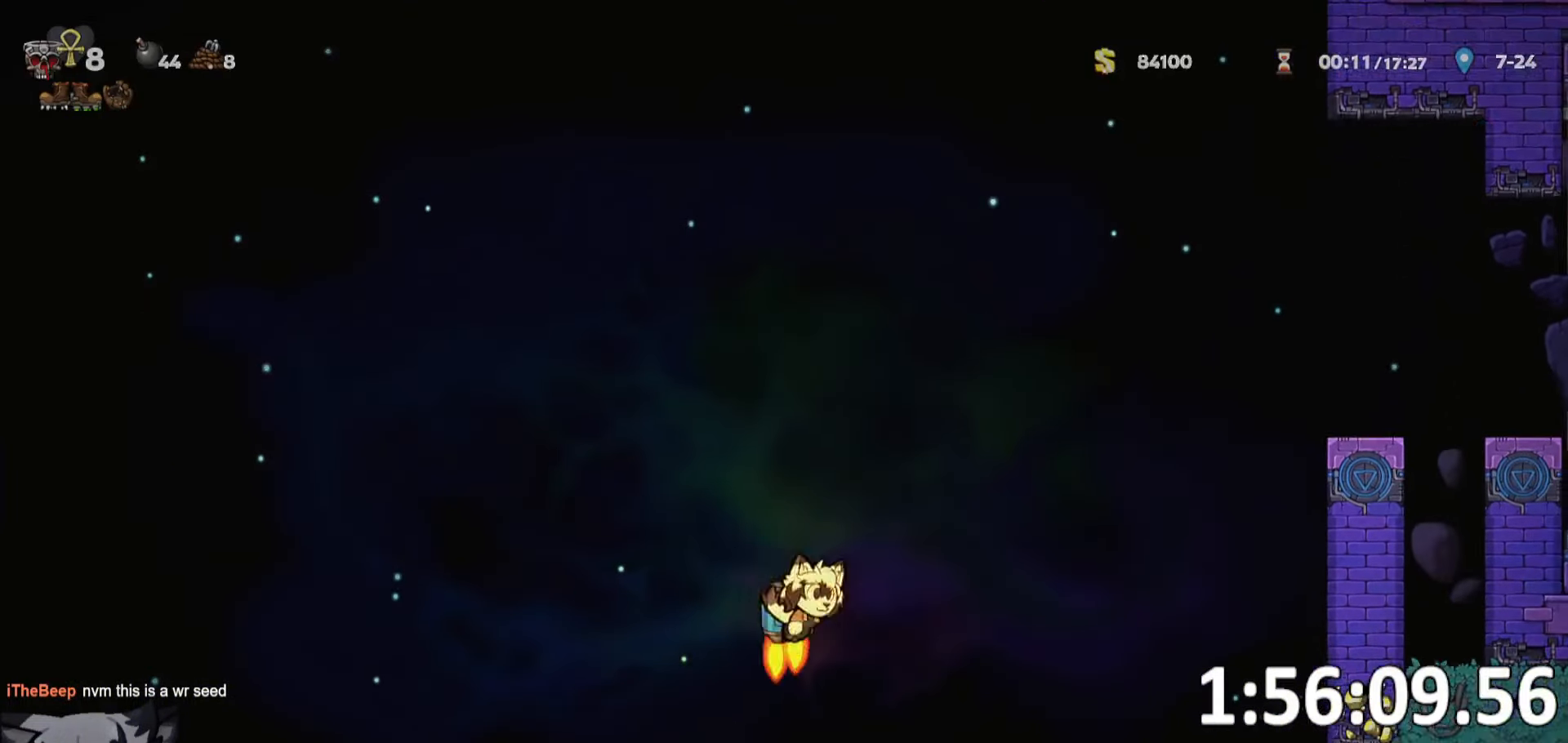
{"keys": ["a", "ptt", "run"], "events": [[16, "whip", "down"], [66, "whip", "up"], [116, "run", "up"], [400, "d", "up"], [483, "a", "down"], [483, "run", "down"]]}
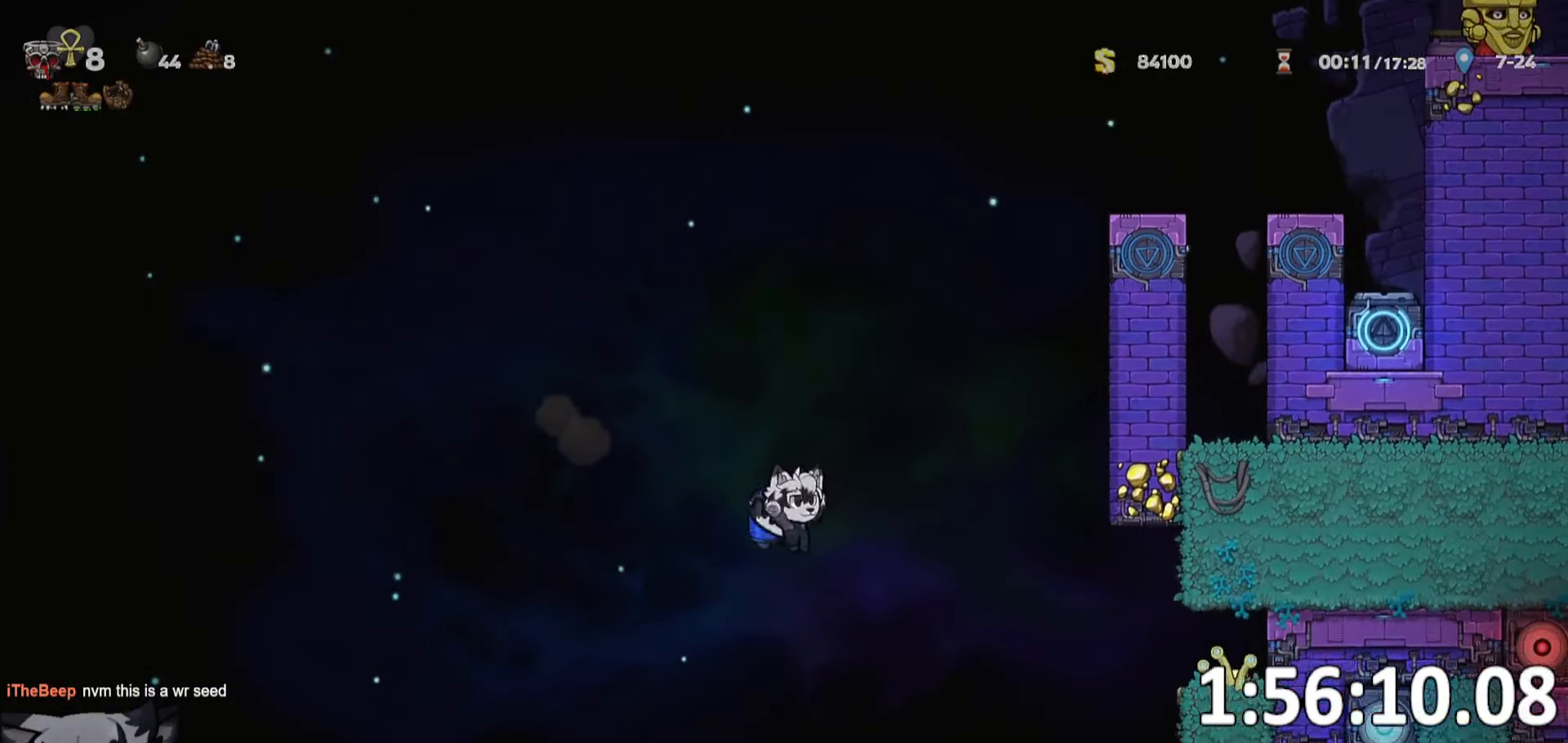
{"keys": ["d", "ptt", "run"], "events": [[166, "a", "up"], [166, "run", "up"], [266, "d", "down"], [316, "run", "down"]]}
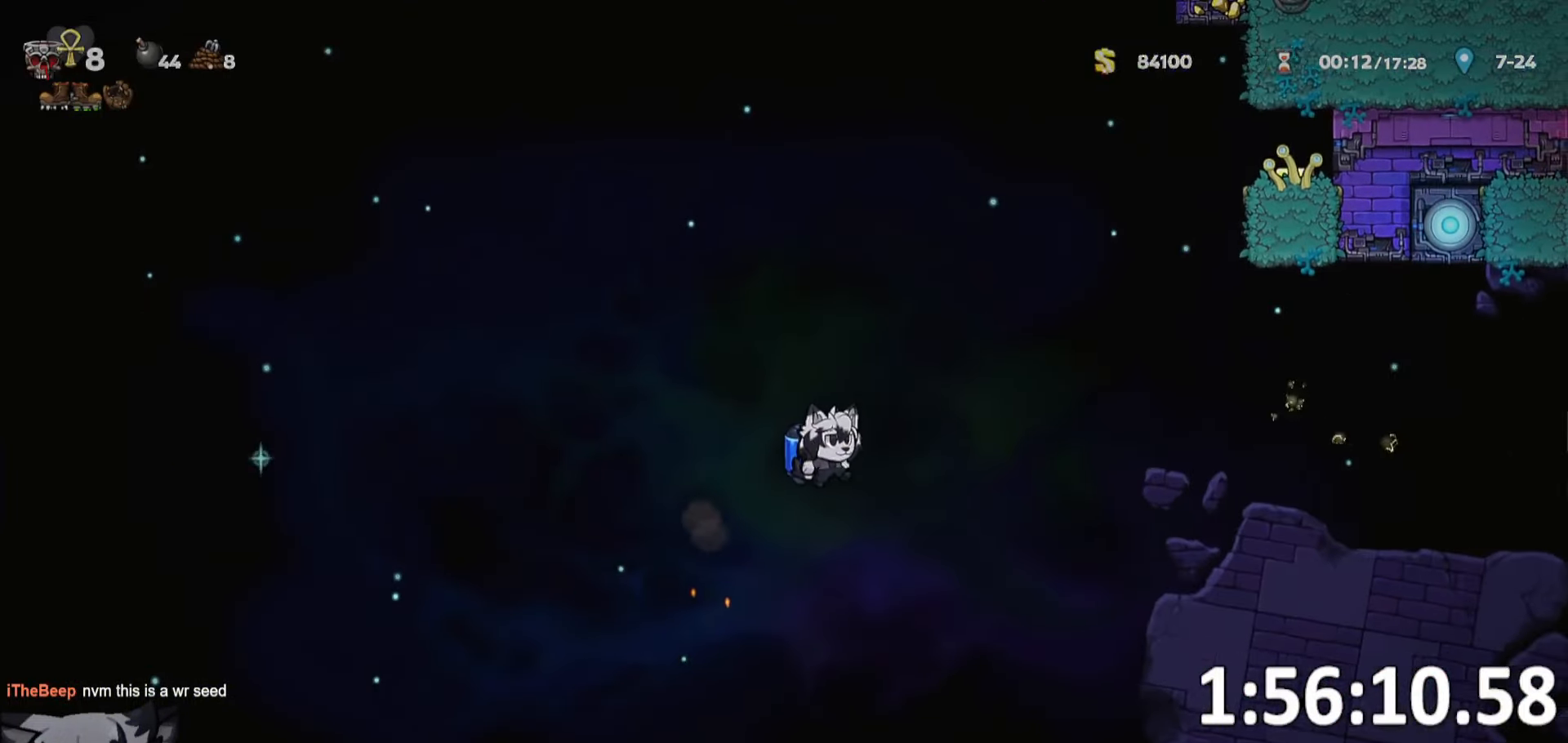
{"keys": ["d", "ptt", "run"], "events": []}